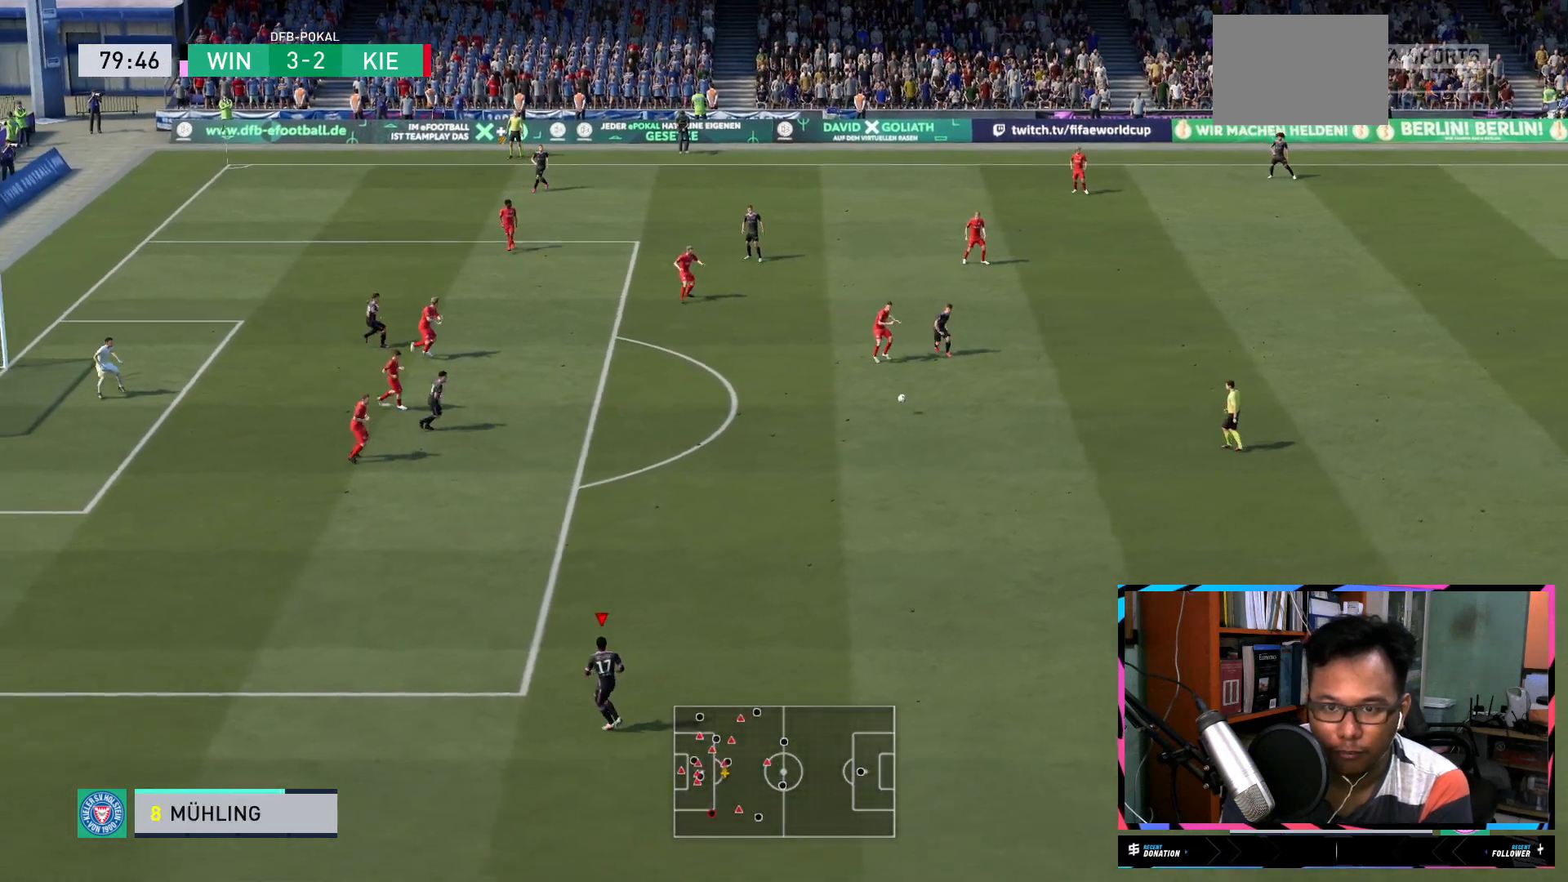
Gameplay with a controller (Xbox layout); each line is a JSON object with the inputs held at the frame after it. "events" lists button and stick changes between this image and that frame as [ms after this image, input, new state], when the widget could be followed in between. Not read: L3 R3.
{"buttons": [], "left_stick": "up-left", "right_stick": "center", "events": [[100, "left_stick", "up-left"]]}
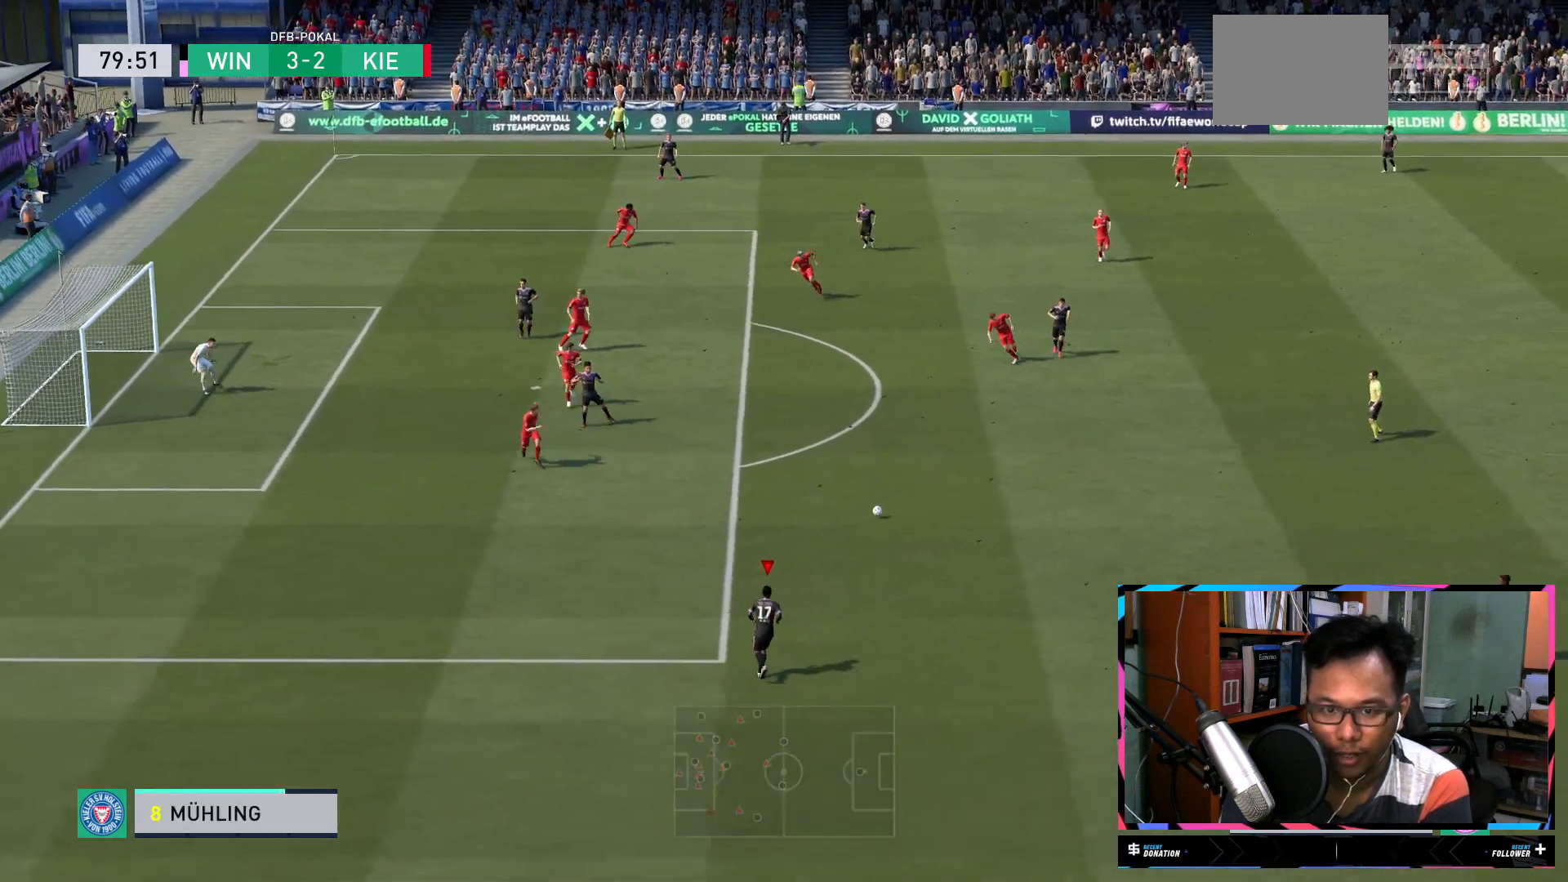
{"buttons": [], "left_stick": "up-left", "right_stick": "center", "events": []}
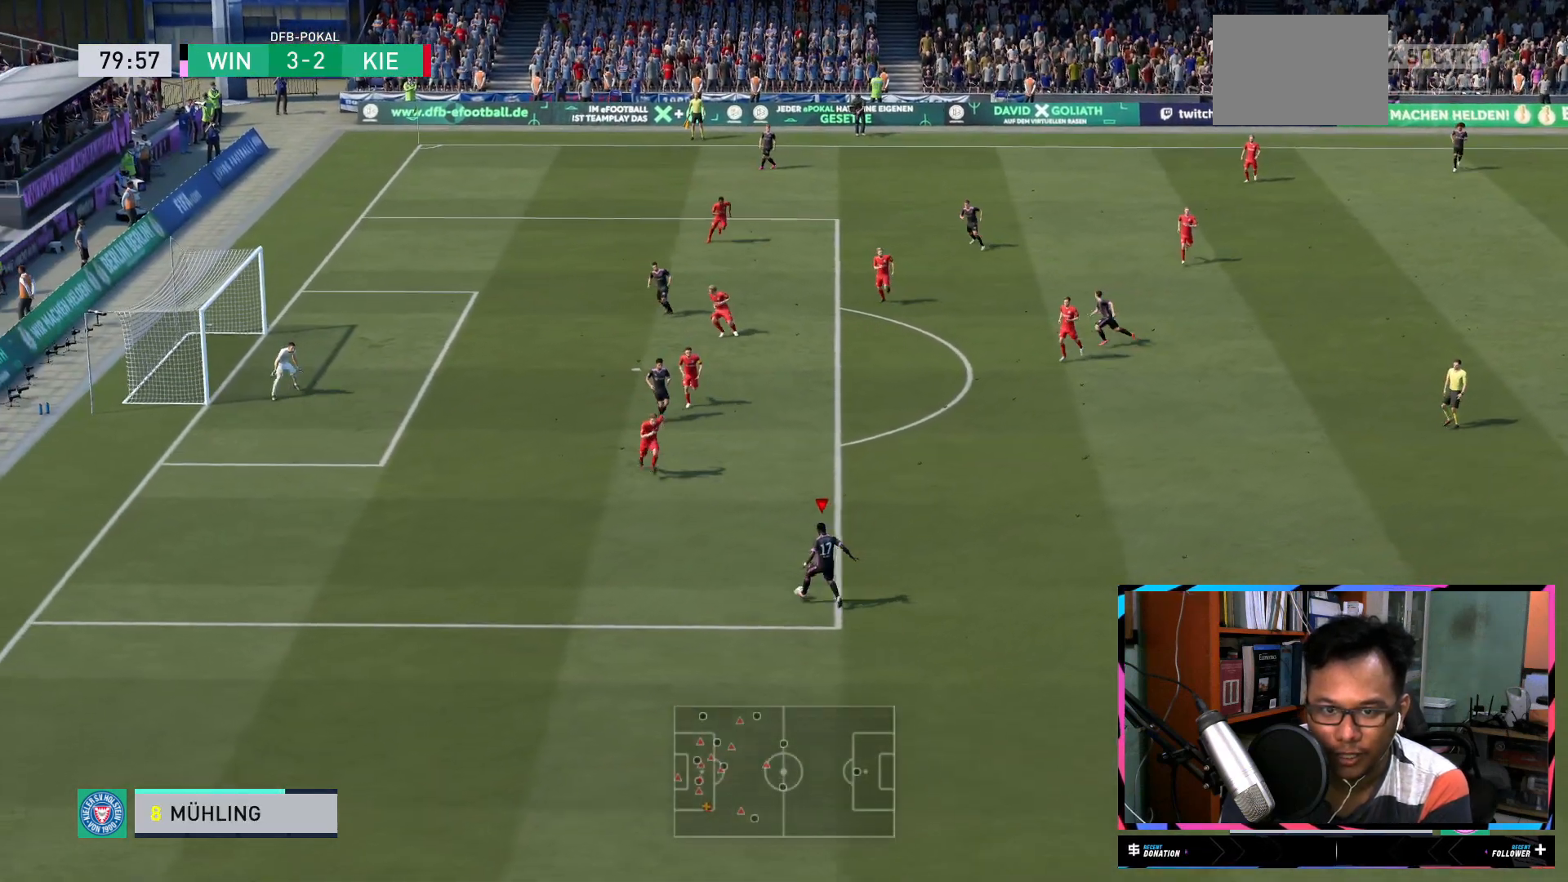
{"buttons": [], "left_stick": "center", "right_stick": "down-left", "events": [[284, "right_stick", "down-left"], [301, "left_stick", "center"]]}
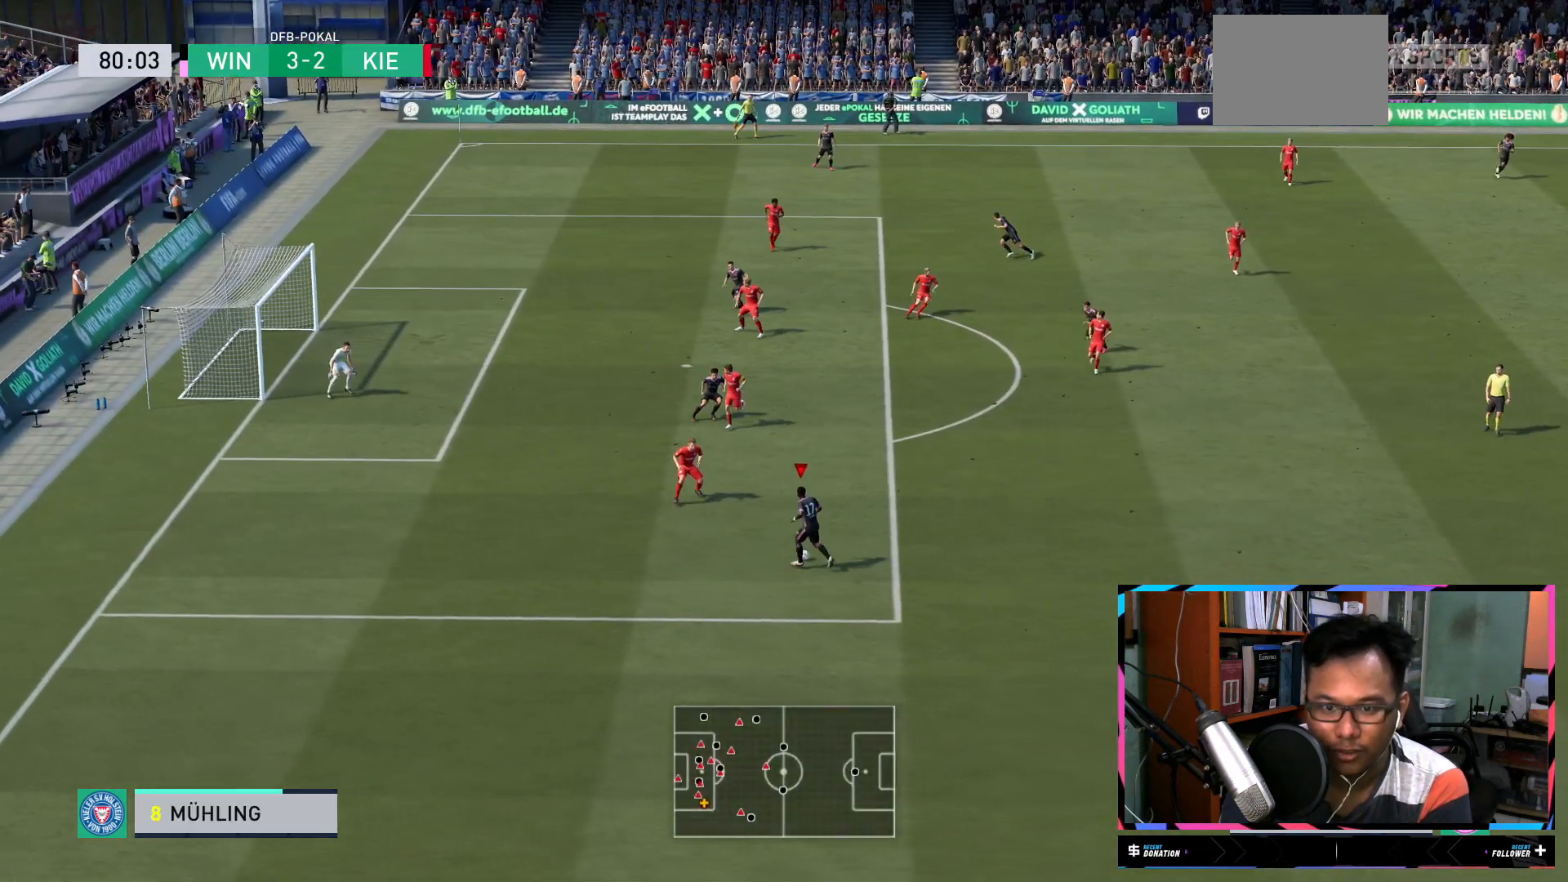
{"buttons": [], "left_stick": "left", "right_stick": "center", "events": [[133, "left_stick", "left"], [167, "right_stick", "center"]]}
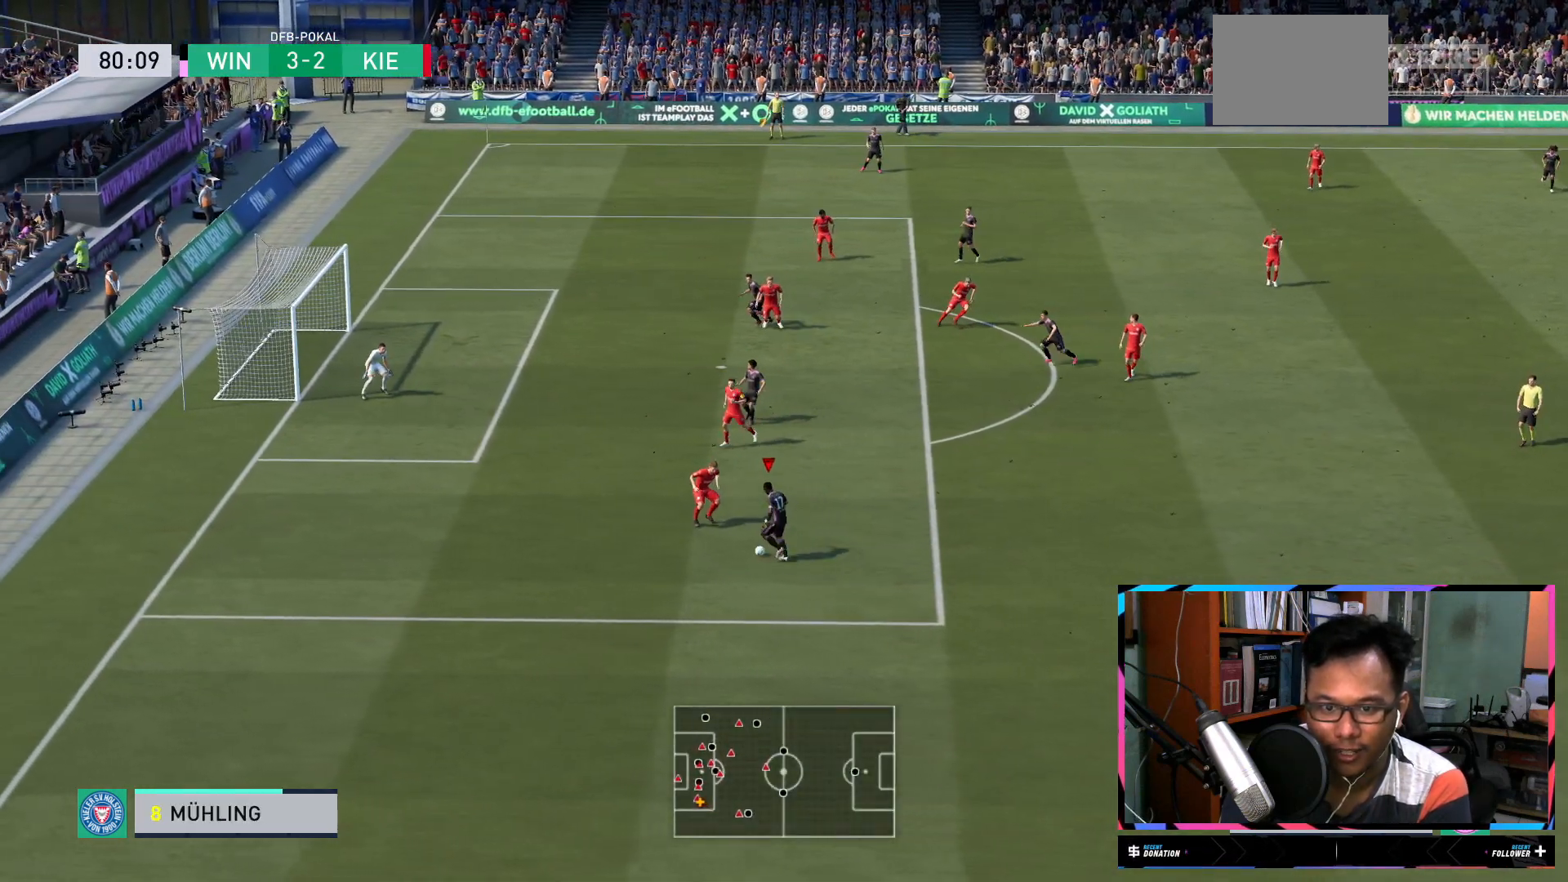
{"buttons": [], "left_stick": "left", "right_stick": "center", "events": [[167, "R1", "down"], [301, "R1", "up"], [367, "R1", "down"], [467, "R1", "up"]]}
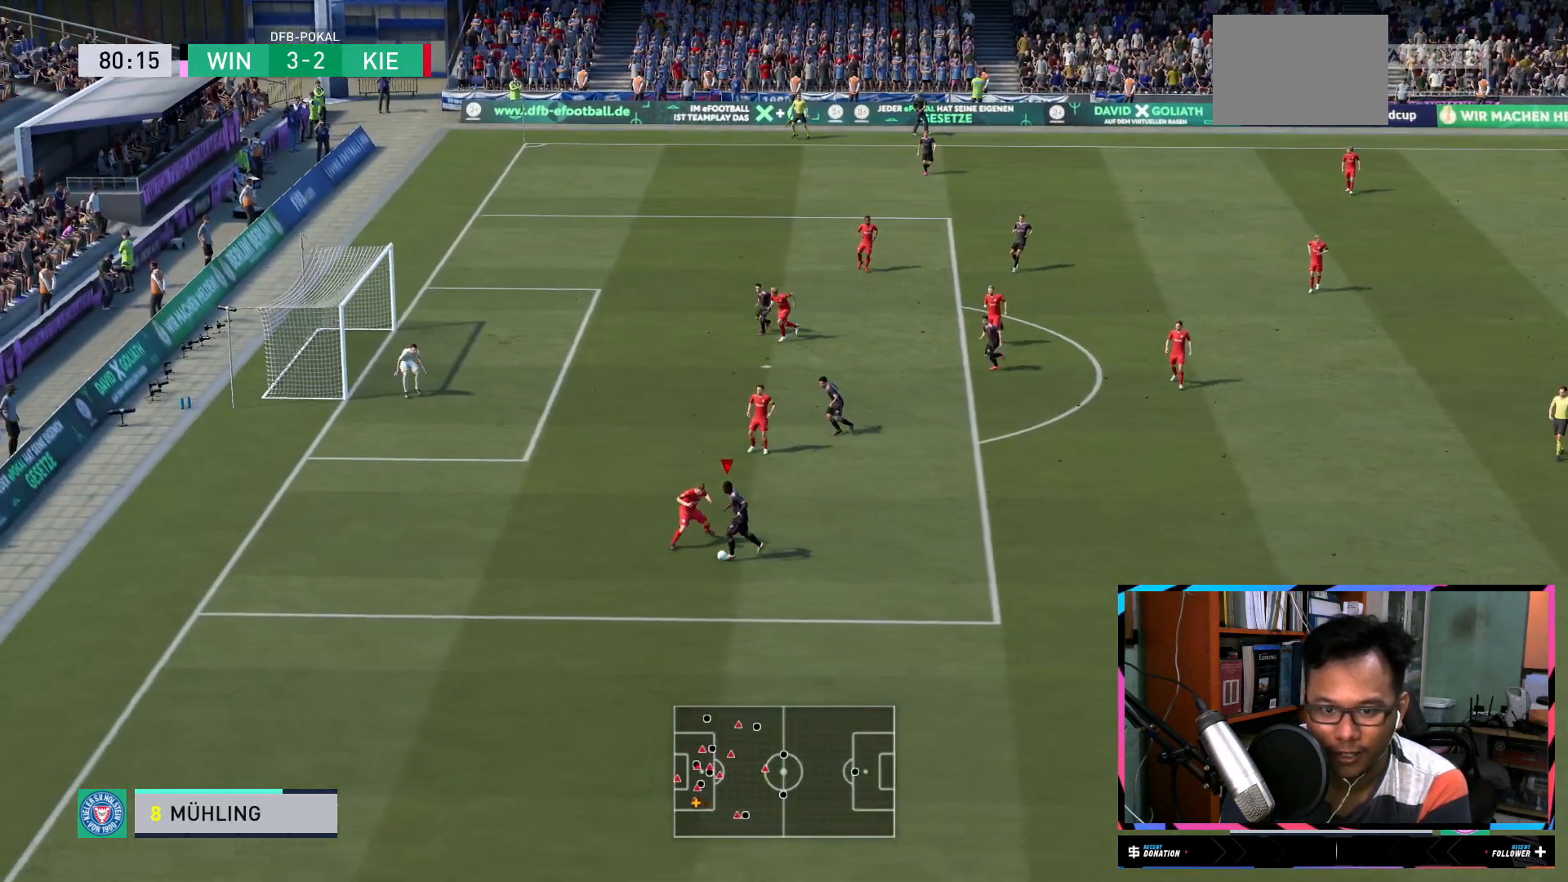
{"buttons": [], "left_stick": "up-left", "right_stick": "center", "events": [[500, "left_stick", "up-left"]]}
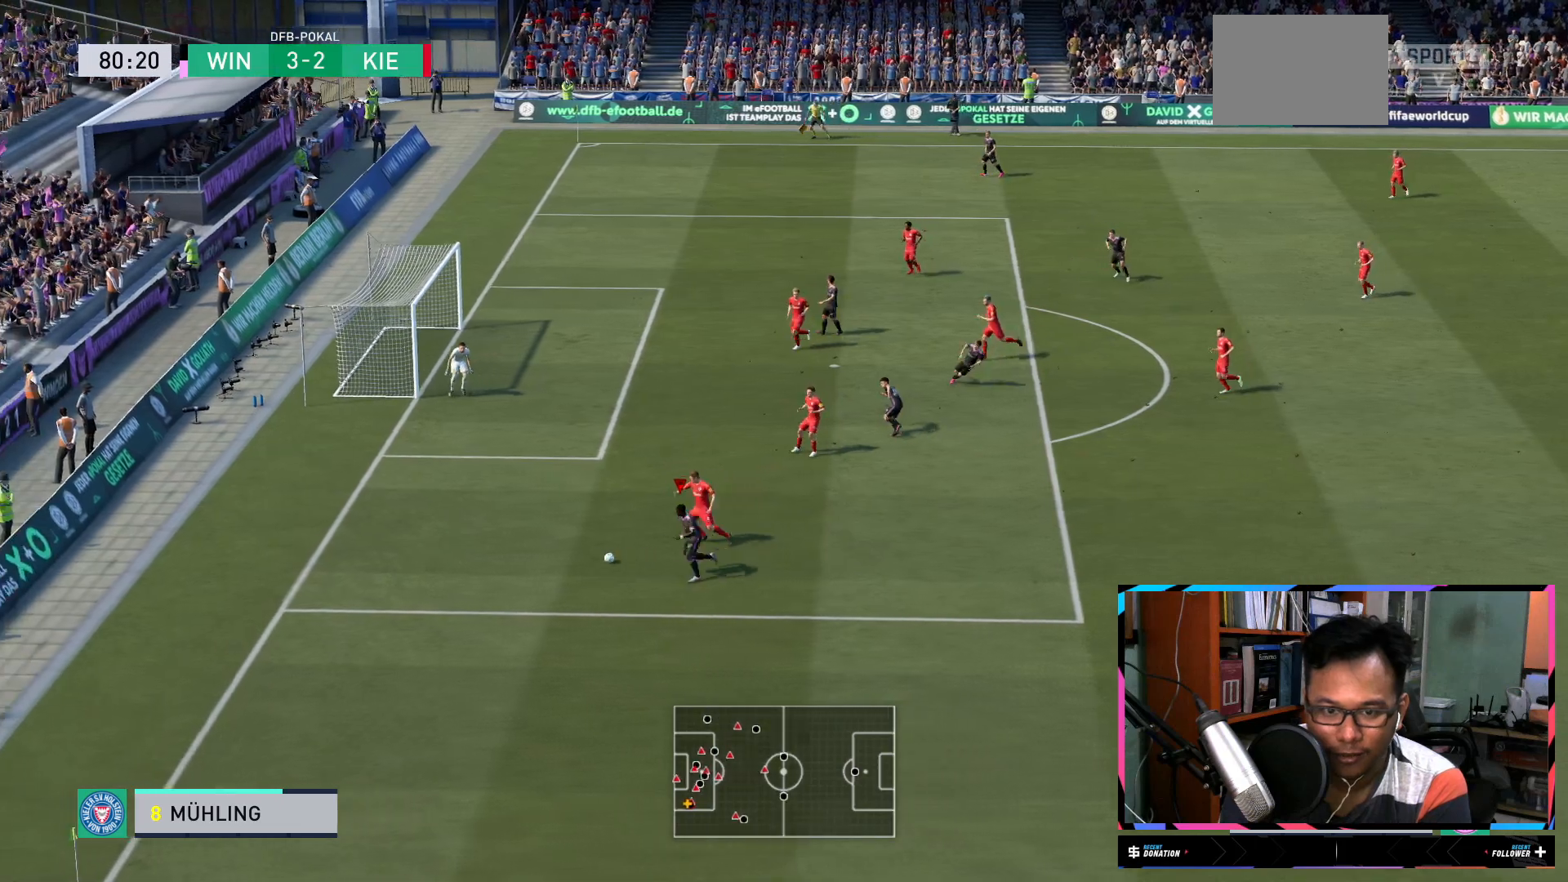
{"buttons": ["R1"], "left_stick": "up-left", "right_stick": "center", "events": [[17, "R2", "down"], [467, "R2", "up"], [484, "R1", "down"]]}
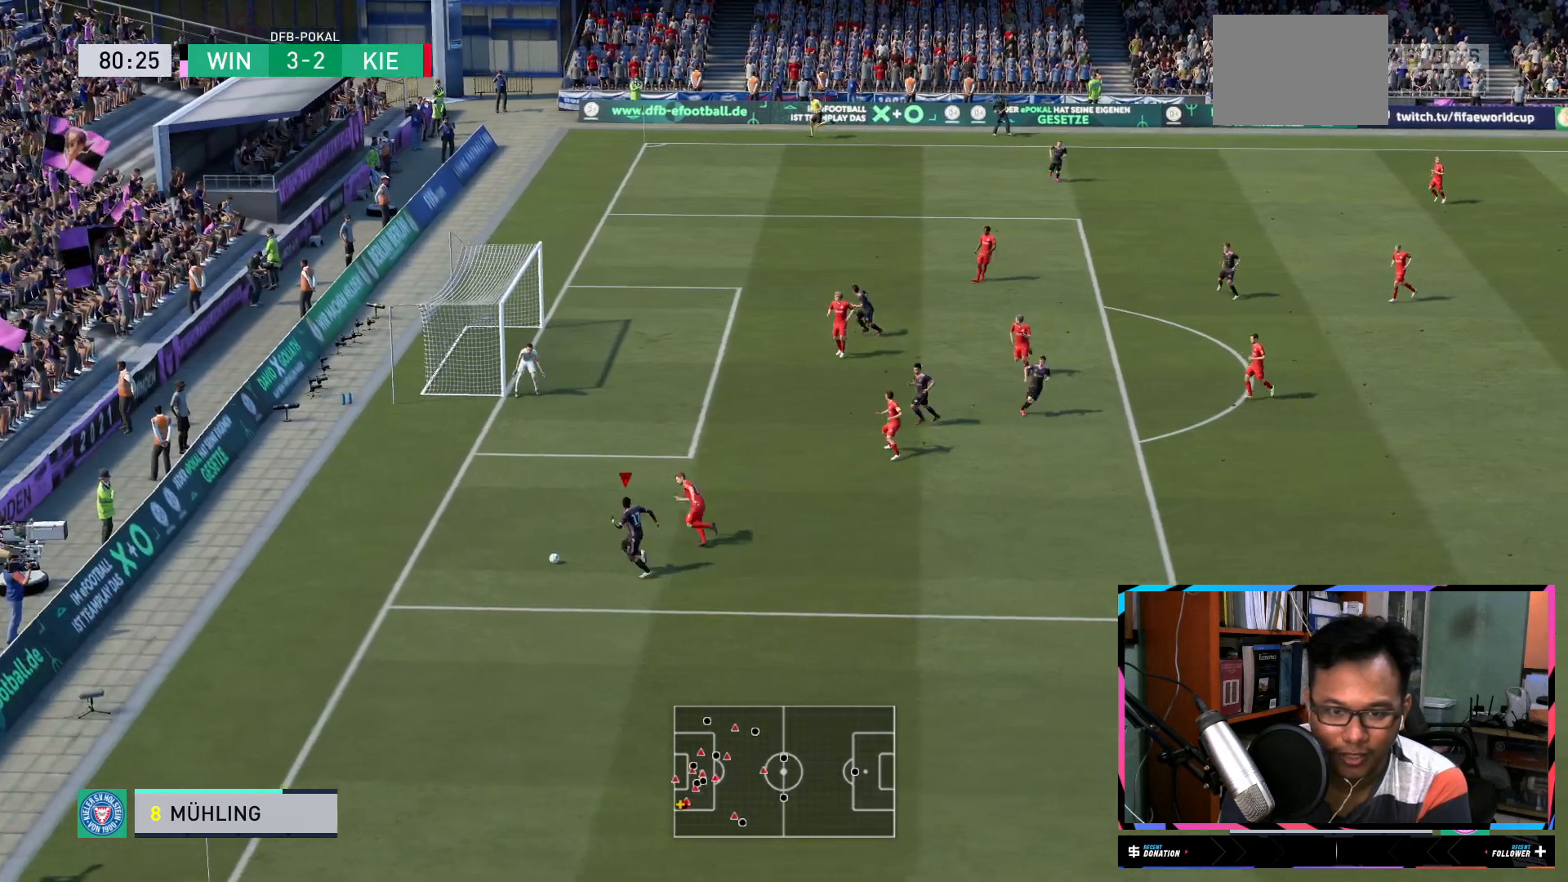
{"buttons": ["R1"], "left_stick": "up", "right_stick": "center", "events": [[16, "B", "down"], [16, "left_stick", "up"], [217, "B", "up"], [317, "B", "down"], [417, "B", "up"]]}
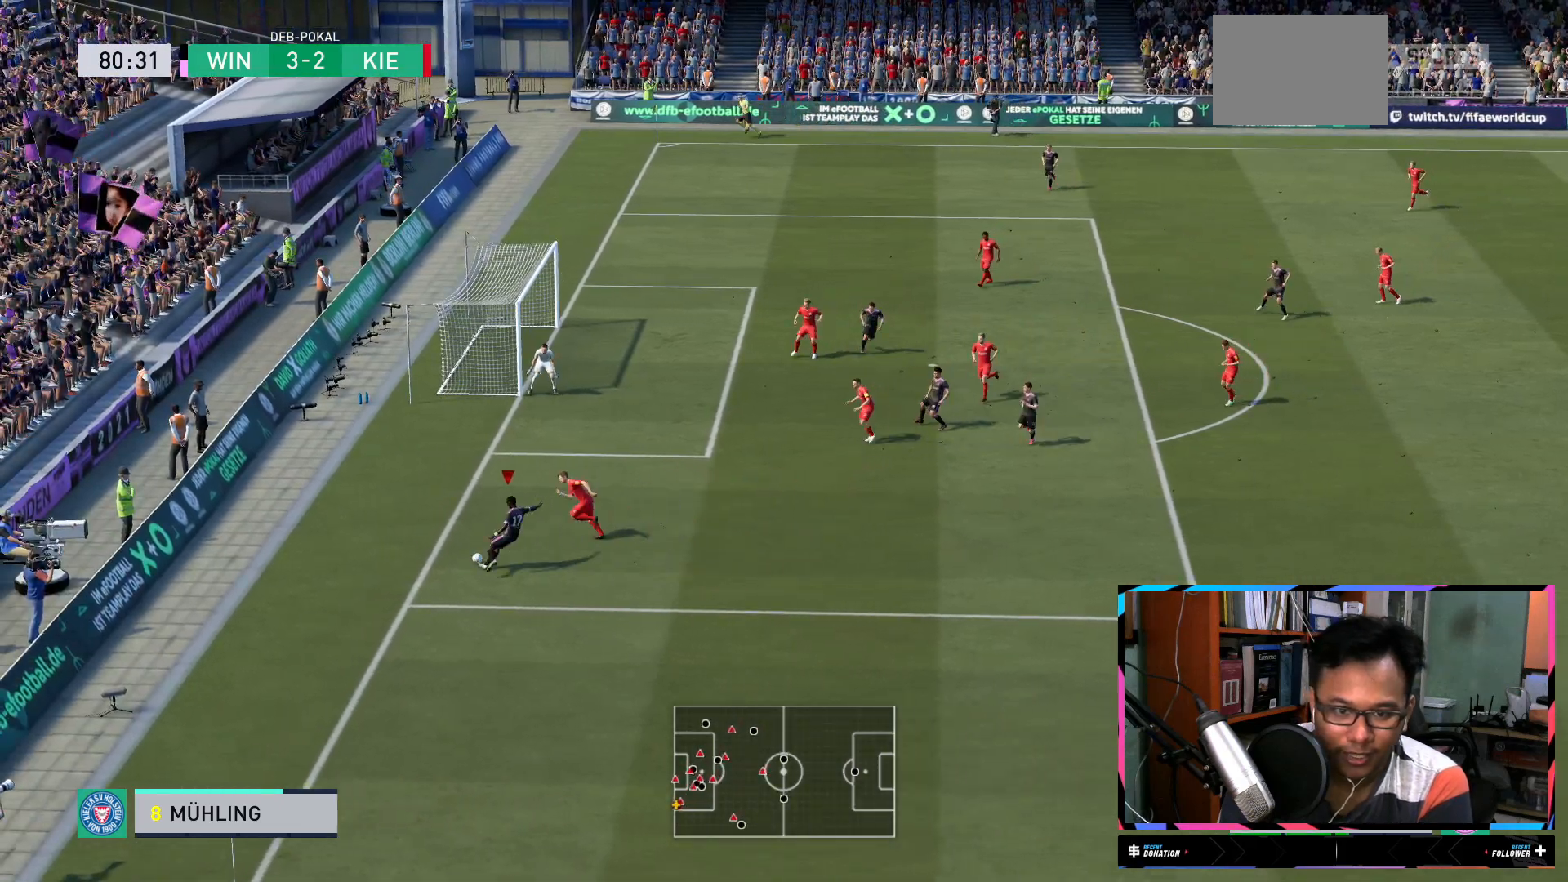
{"buttons": ["X", "R2"], "left_stick": "left", "right_stick": "center", "events": [[184, "left_stick", "up-left"], [217, "R1", "up"], [317, "left_stick", "left"], [417, "R2", "down"], [434, "X", "down"]]}
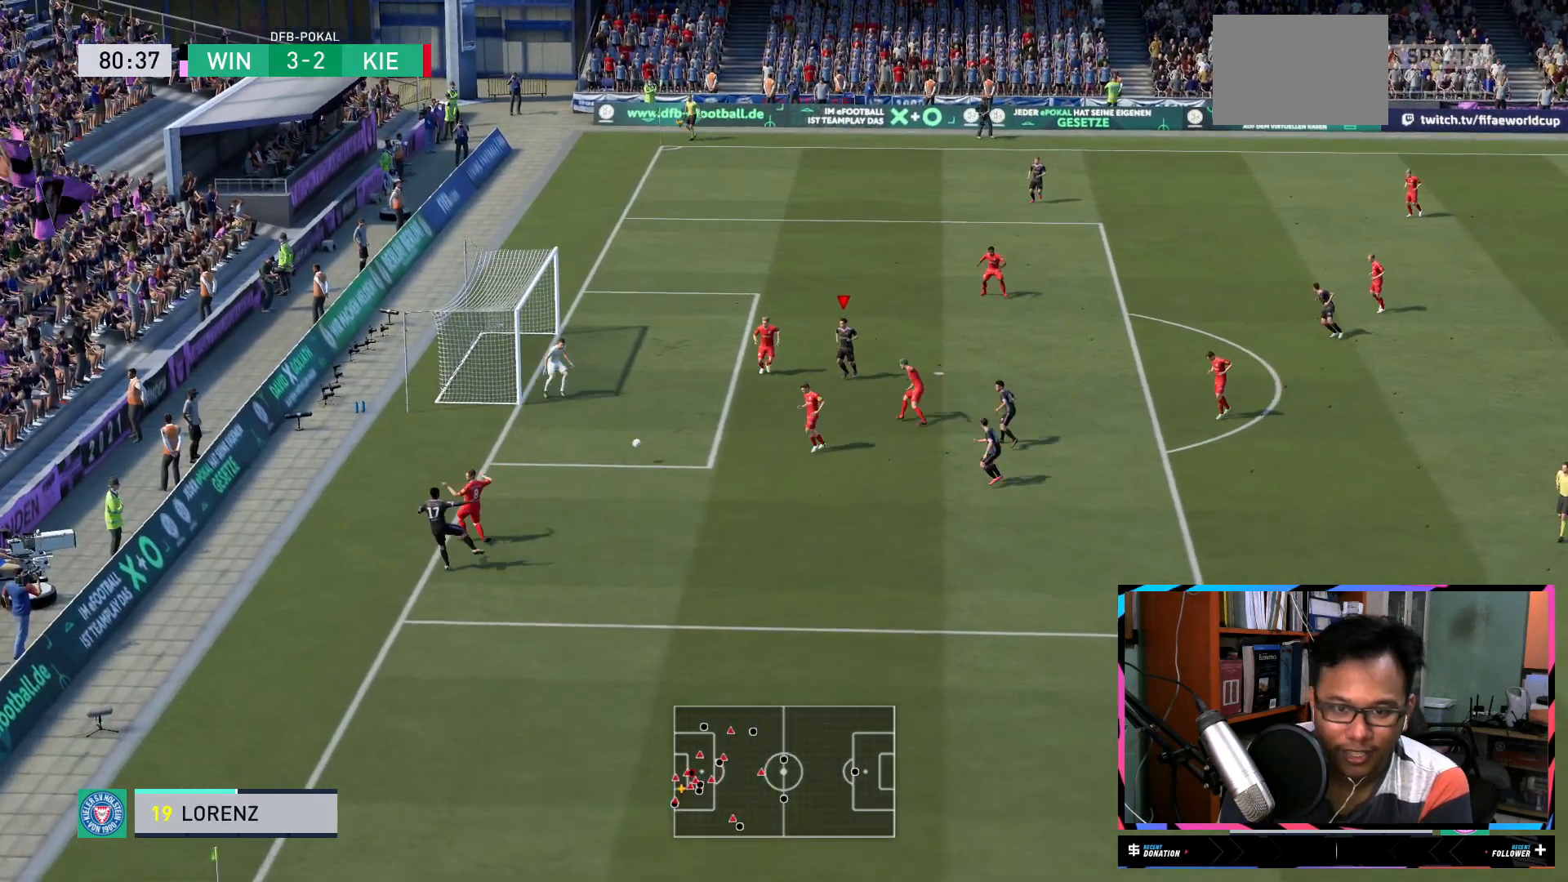
{"buttons": ["R2"], "left_stick": "left", "right_stick": "center", "events": [[100, "X", "up"]]}
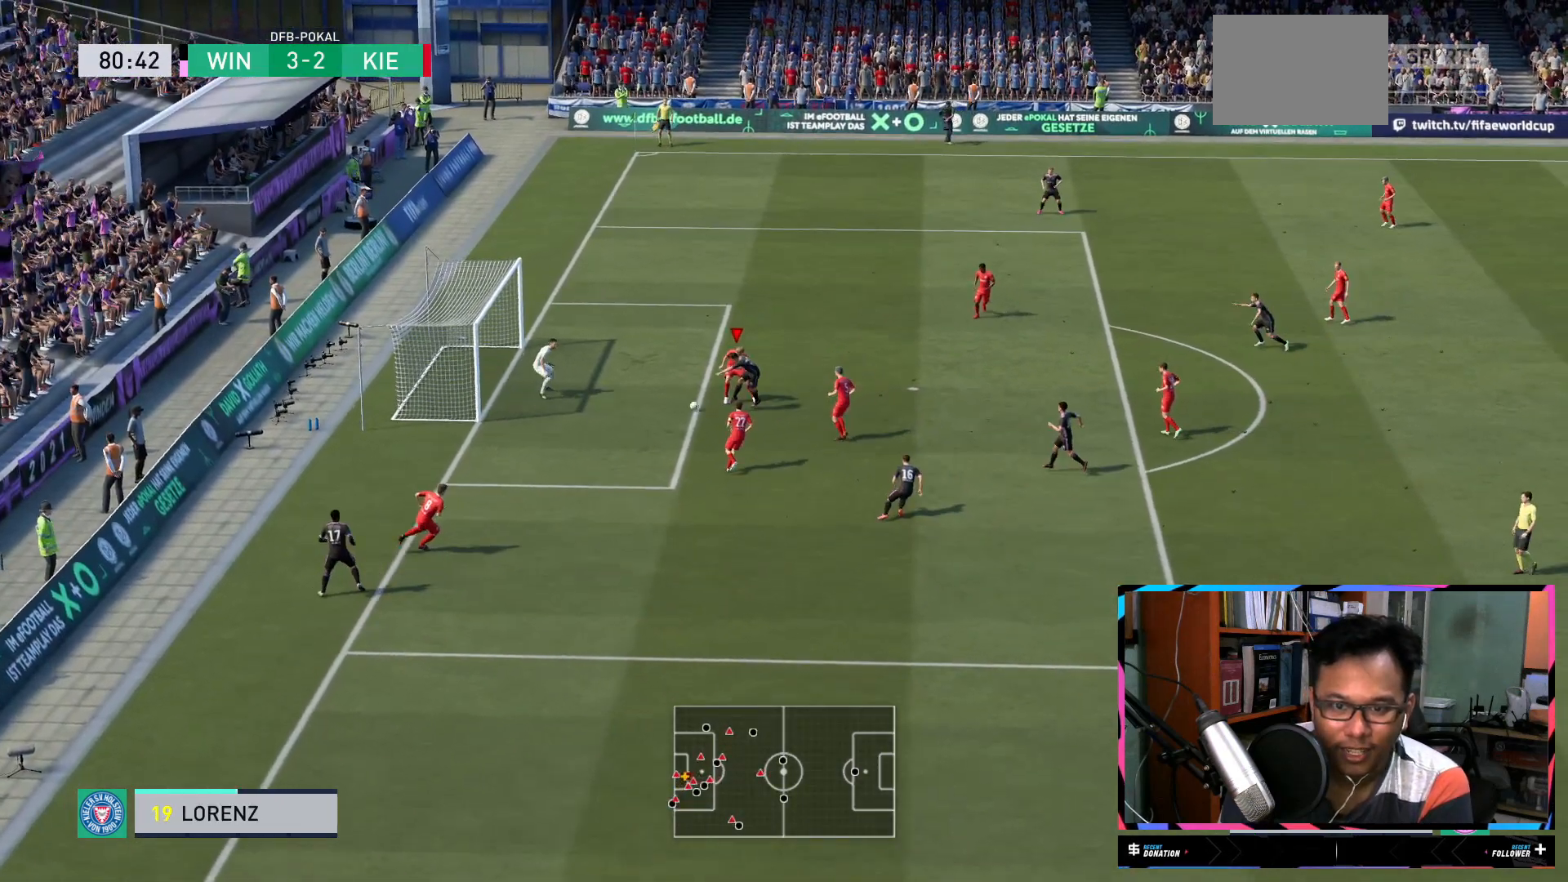
{"buttons": ["R2"], "left_stick": "left", "right_stick": "center", "events": []}
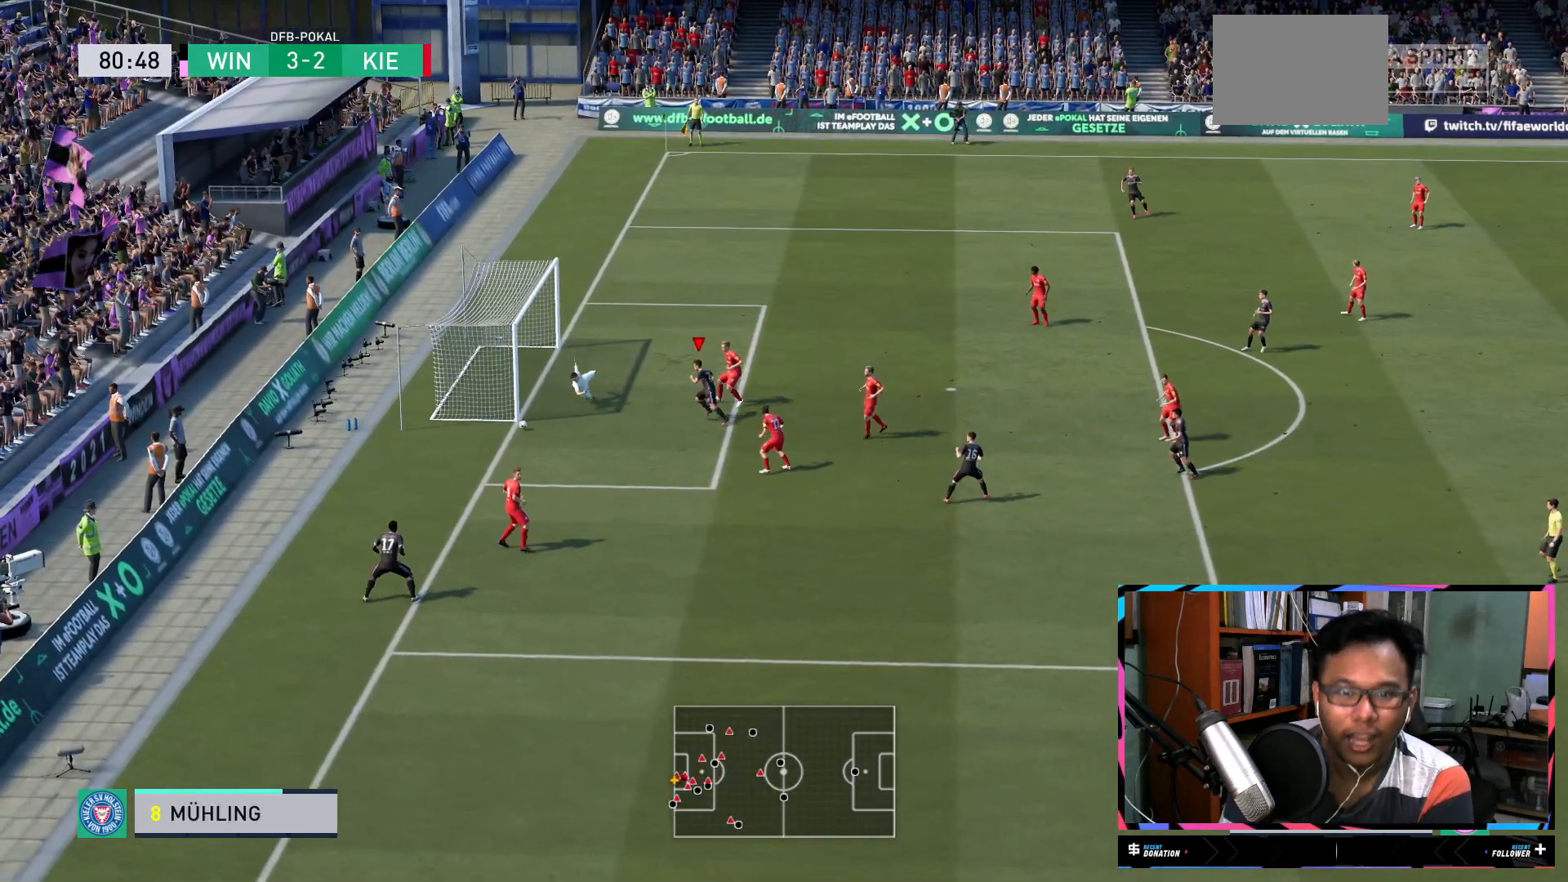
{"buttons": ["R2"], "left_stick": "down-left", "right_stick": "center", "events": [[434, "left_stick", "down-left"]]}
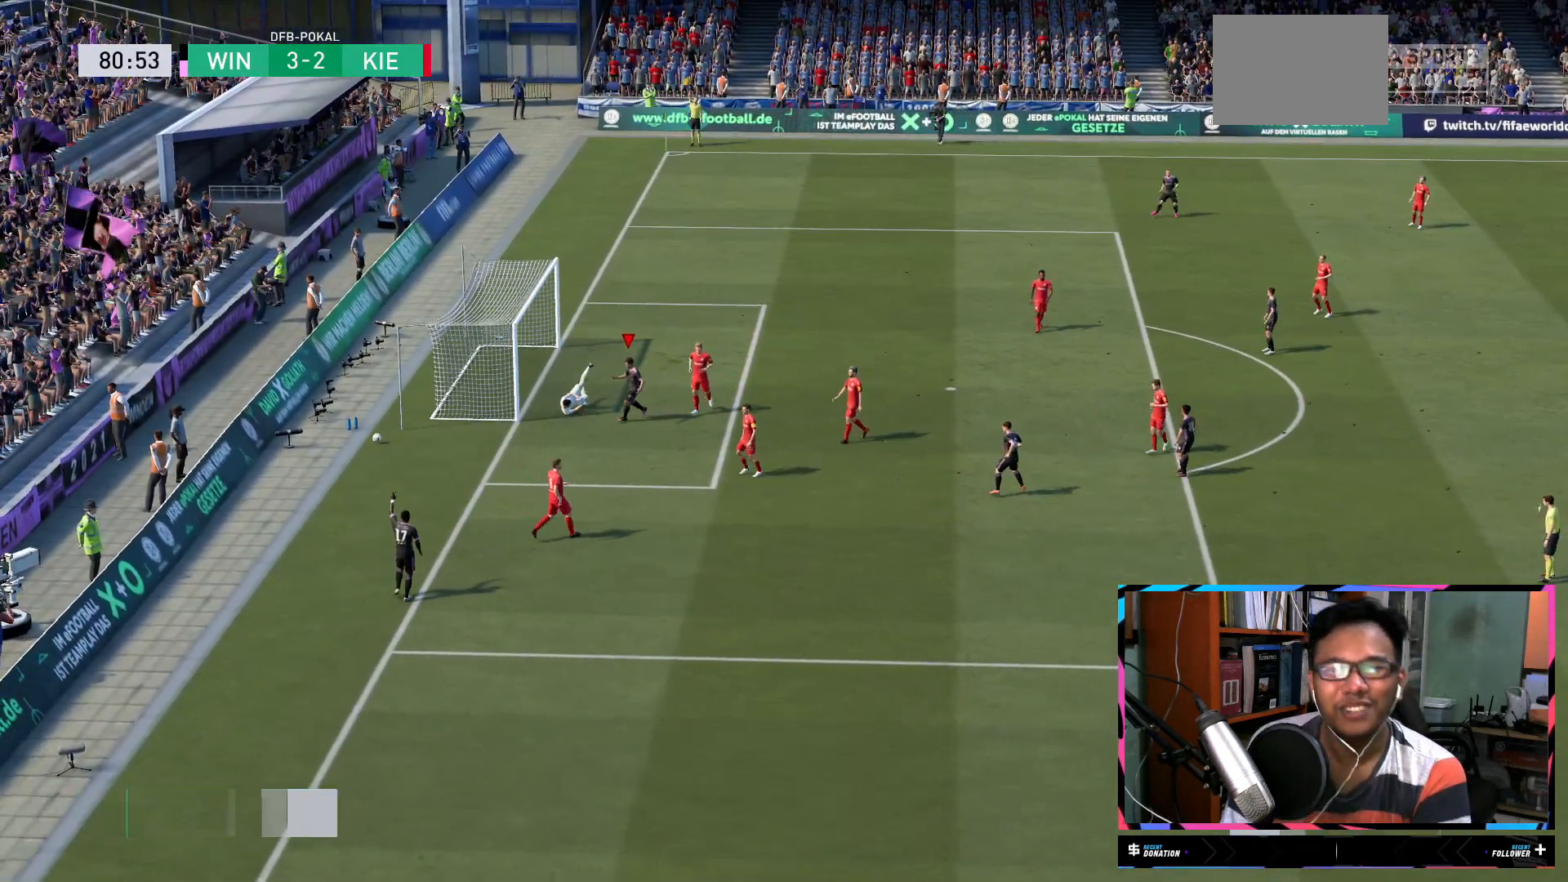
{"buttons": ["R2"], "left_stick": "down-left", "right_stick": "center", "events": []}
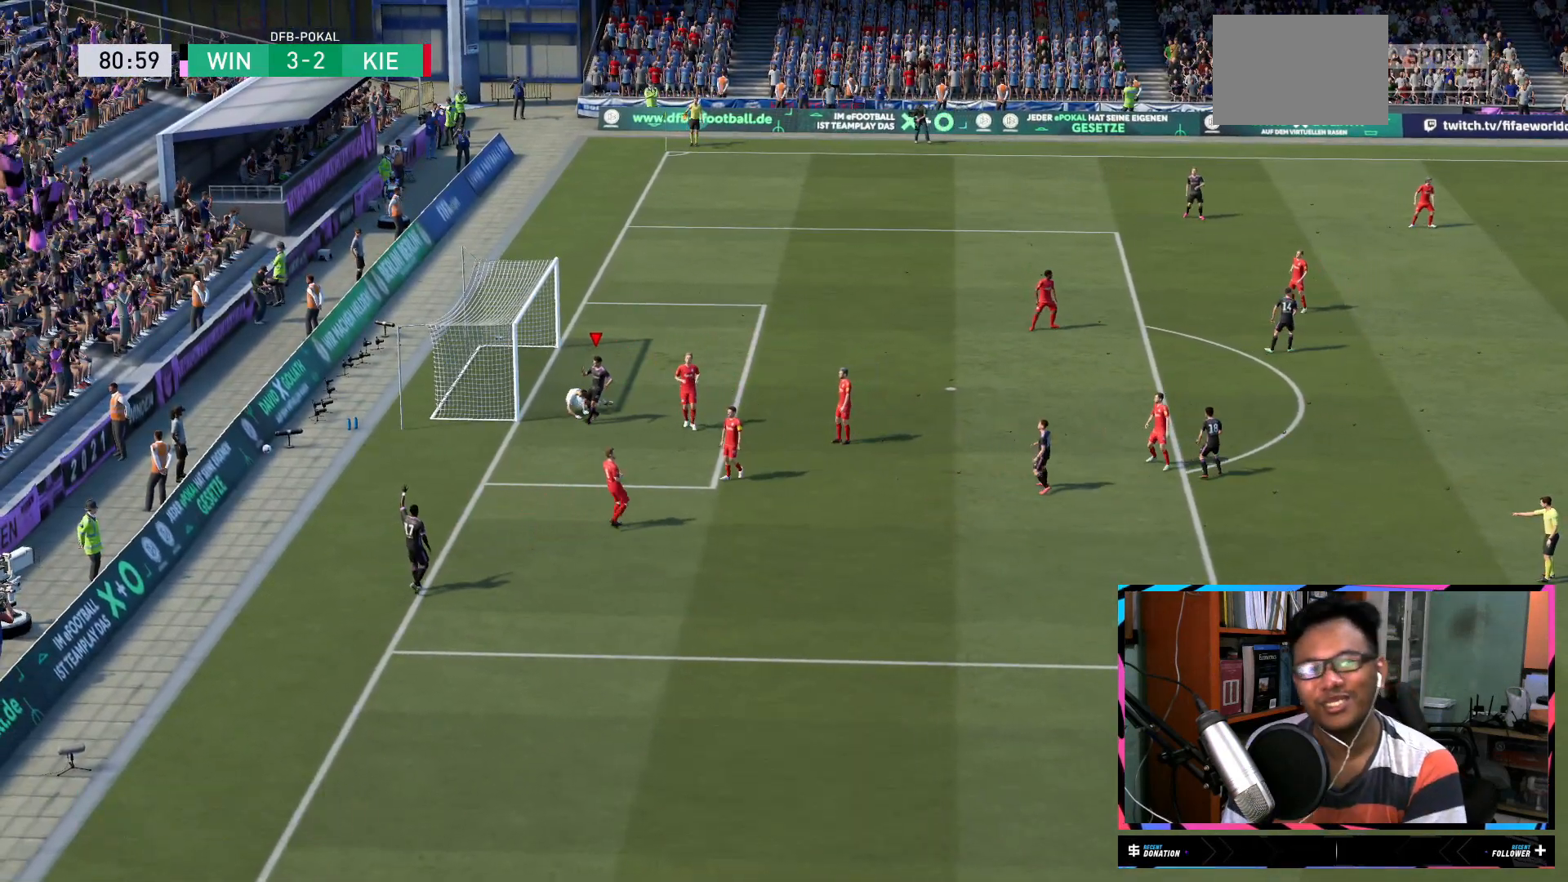
{"buttons": [], "left_stick": "center", "right_stick": "center", "events": [[83, "R2", "up"], [100, "left_stick", "center"]]}
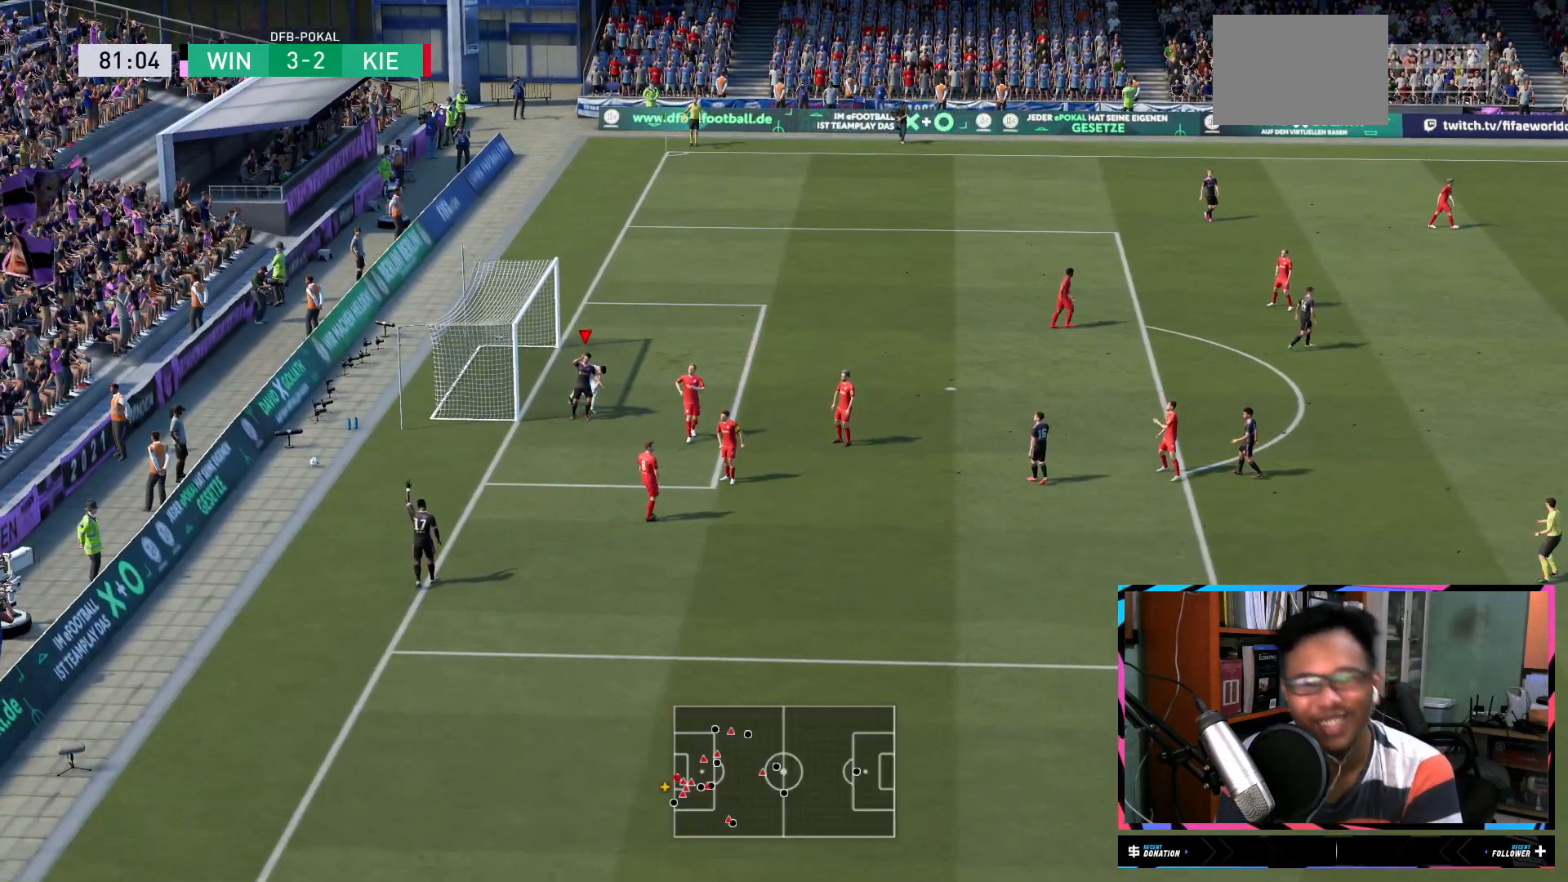
{"buttons": [], "left_stick": "center", "right_stick": "center", "events": []}
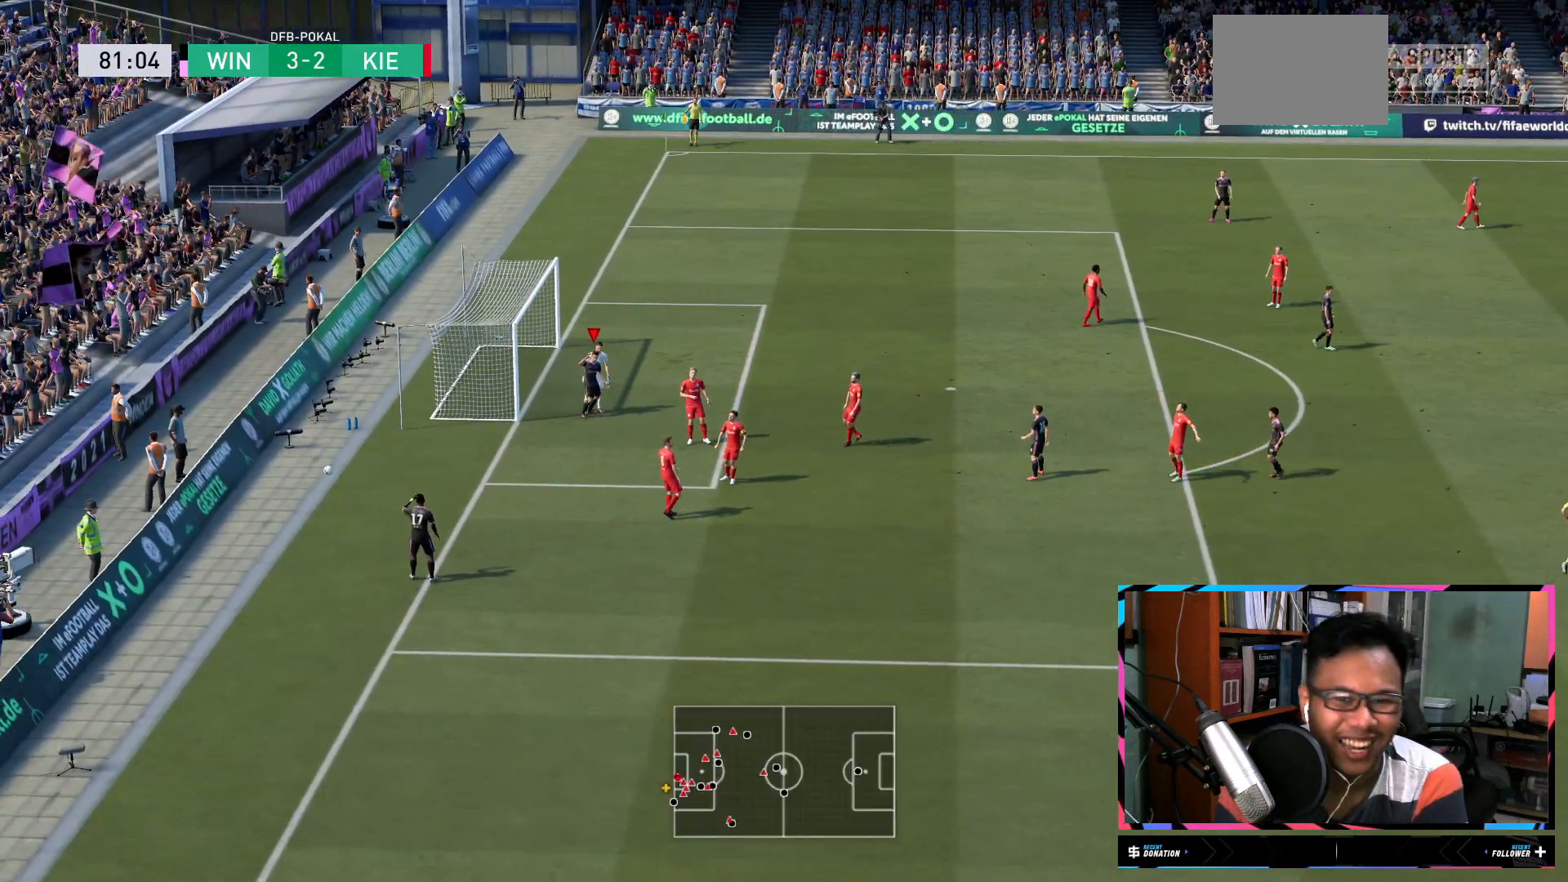
{"buttons": [], "left_stick": "center", "right_stick": "center", "events": []}
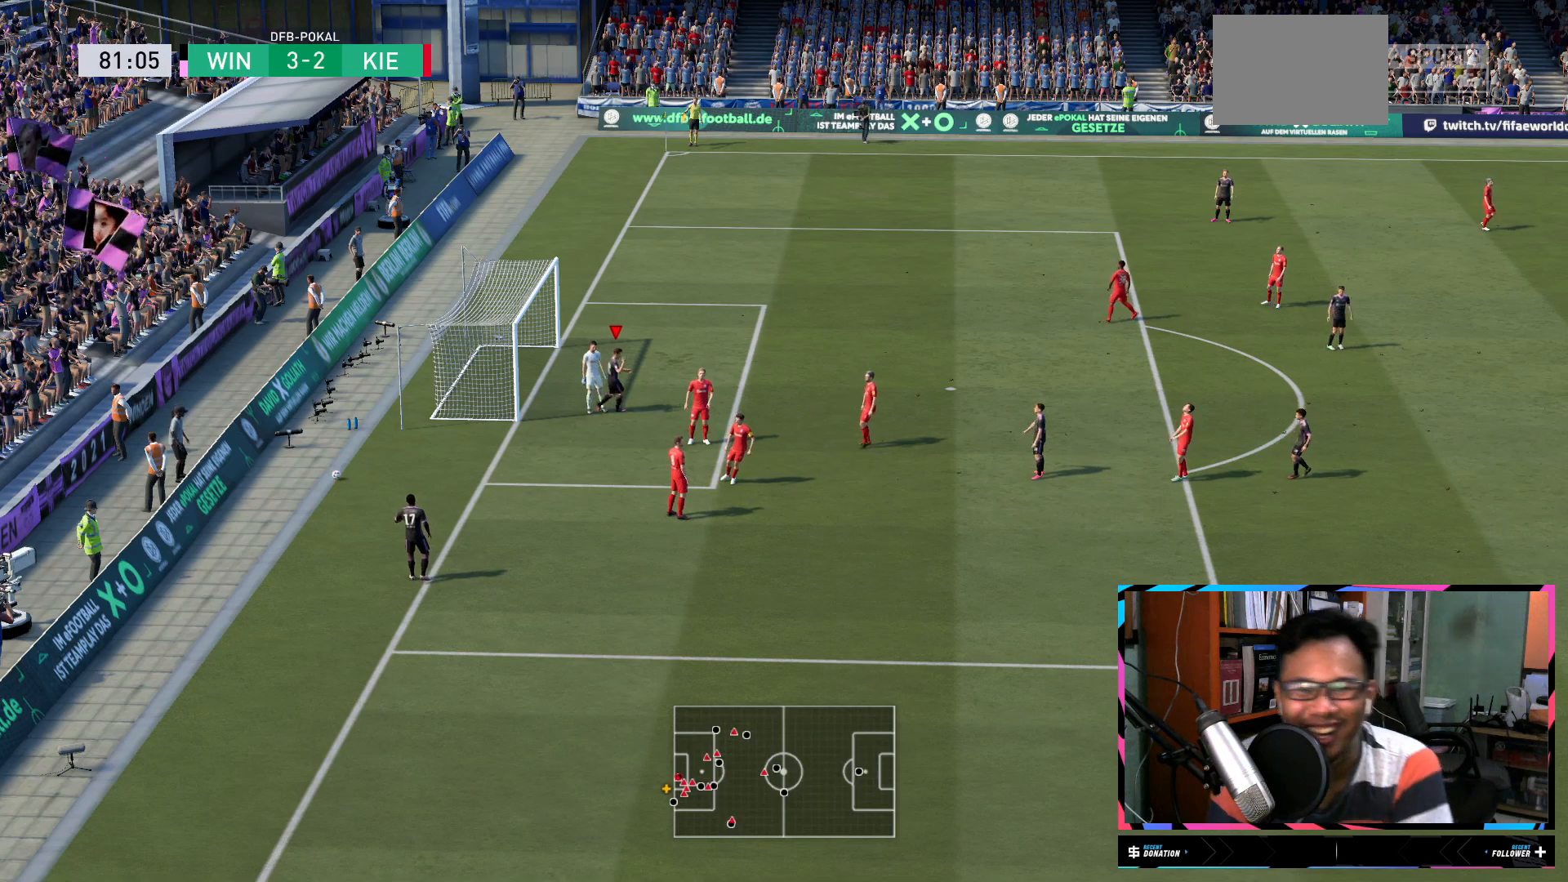
{"buttons": [], "left_stick": "center", "right_stick": "center", "events": []}
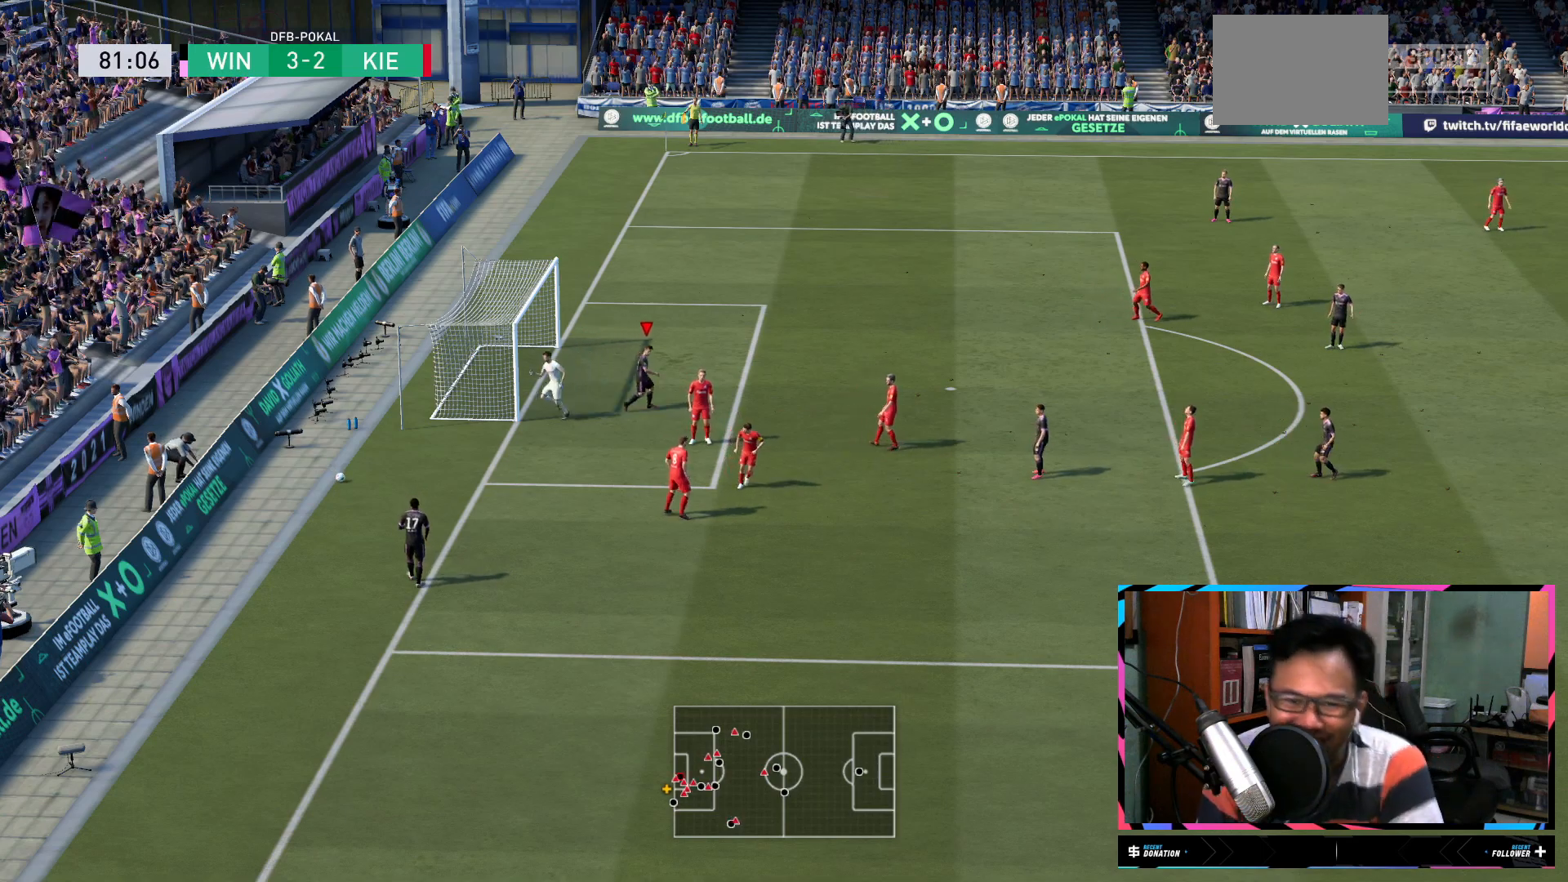
{"buttons": [], "left_stick": "center", "right_stick": "center", "events": []}
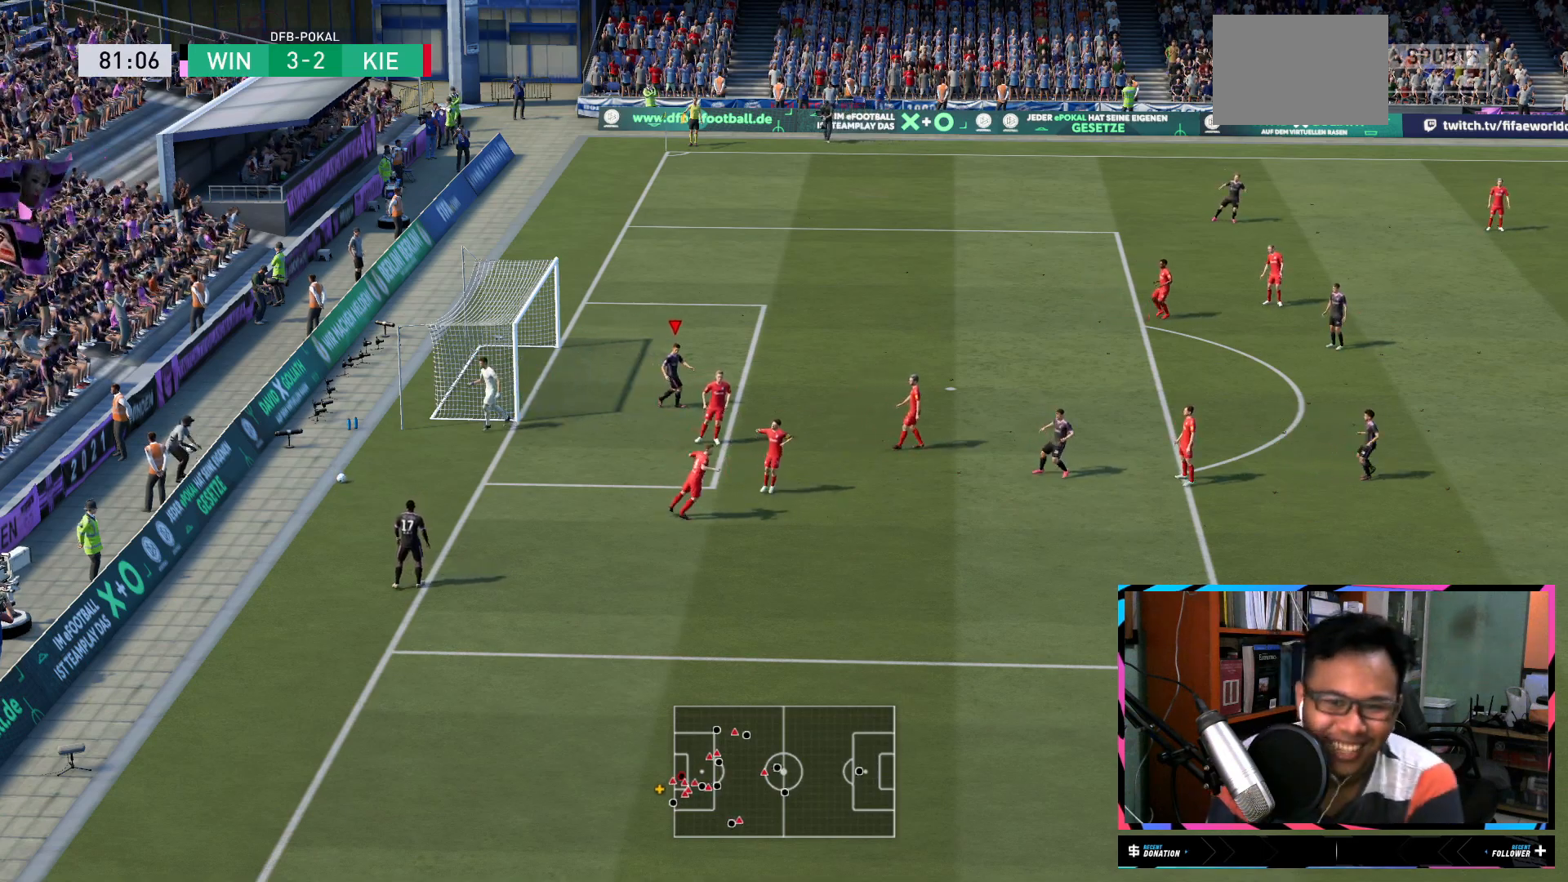
{"buttons": [], "left_stick": "center", "right_stick": "center", "events": []}
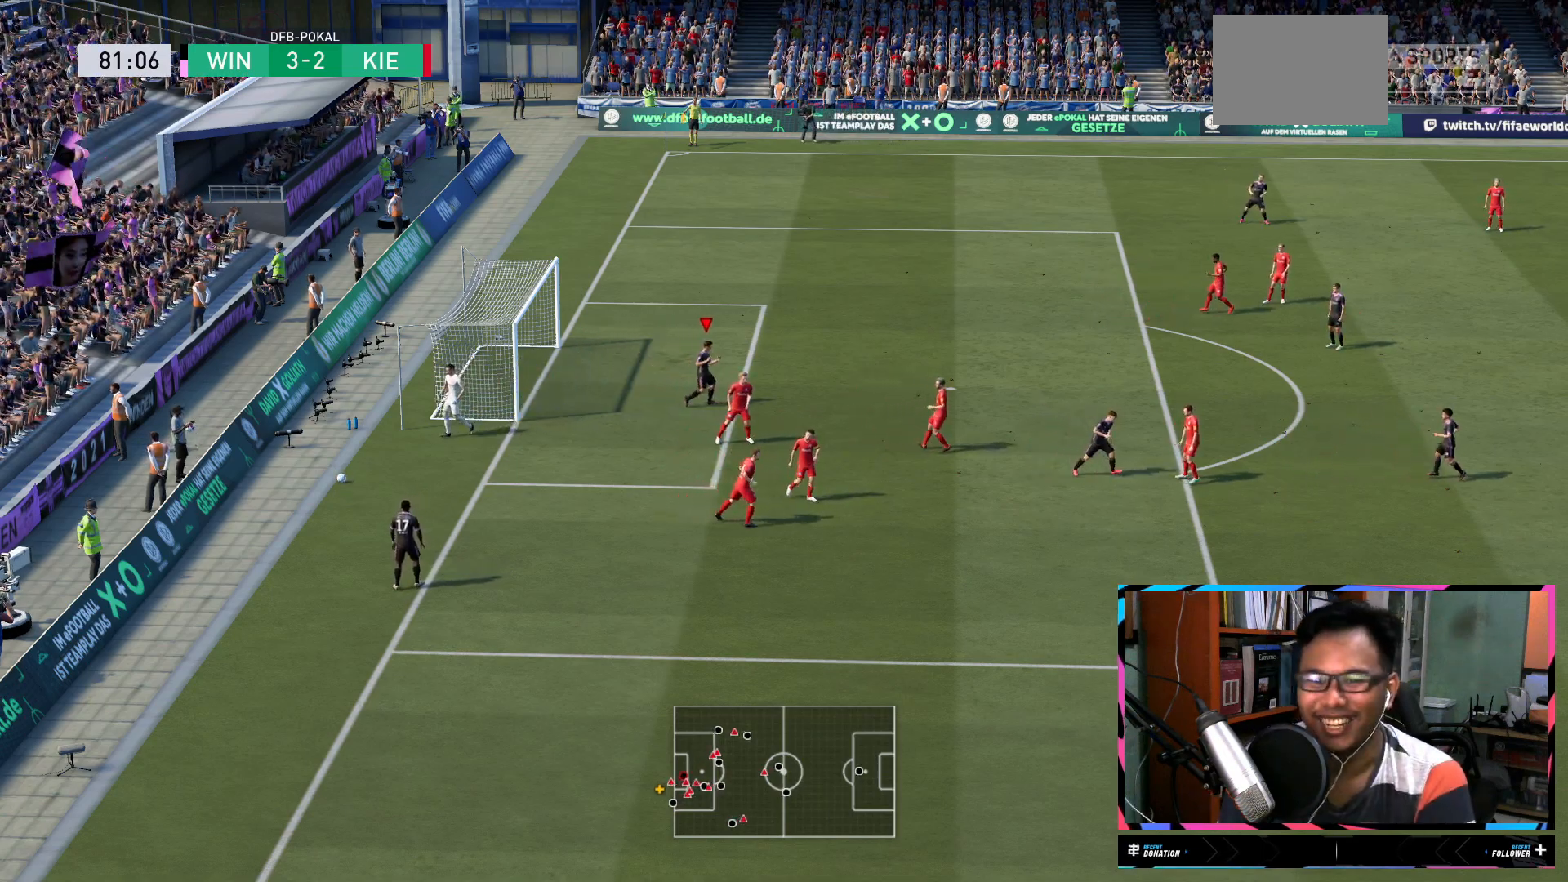
{"buttons": [], "left_stick": "center", "right_stick": "center", "events": []}
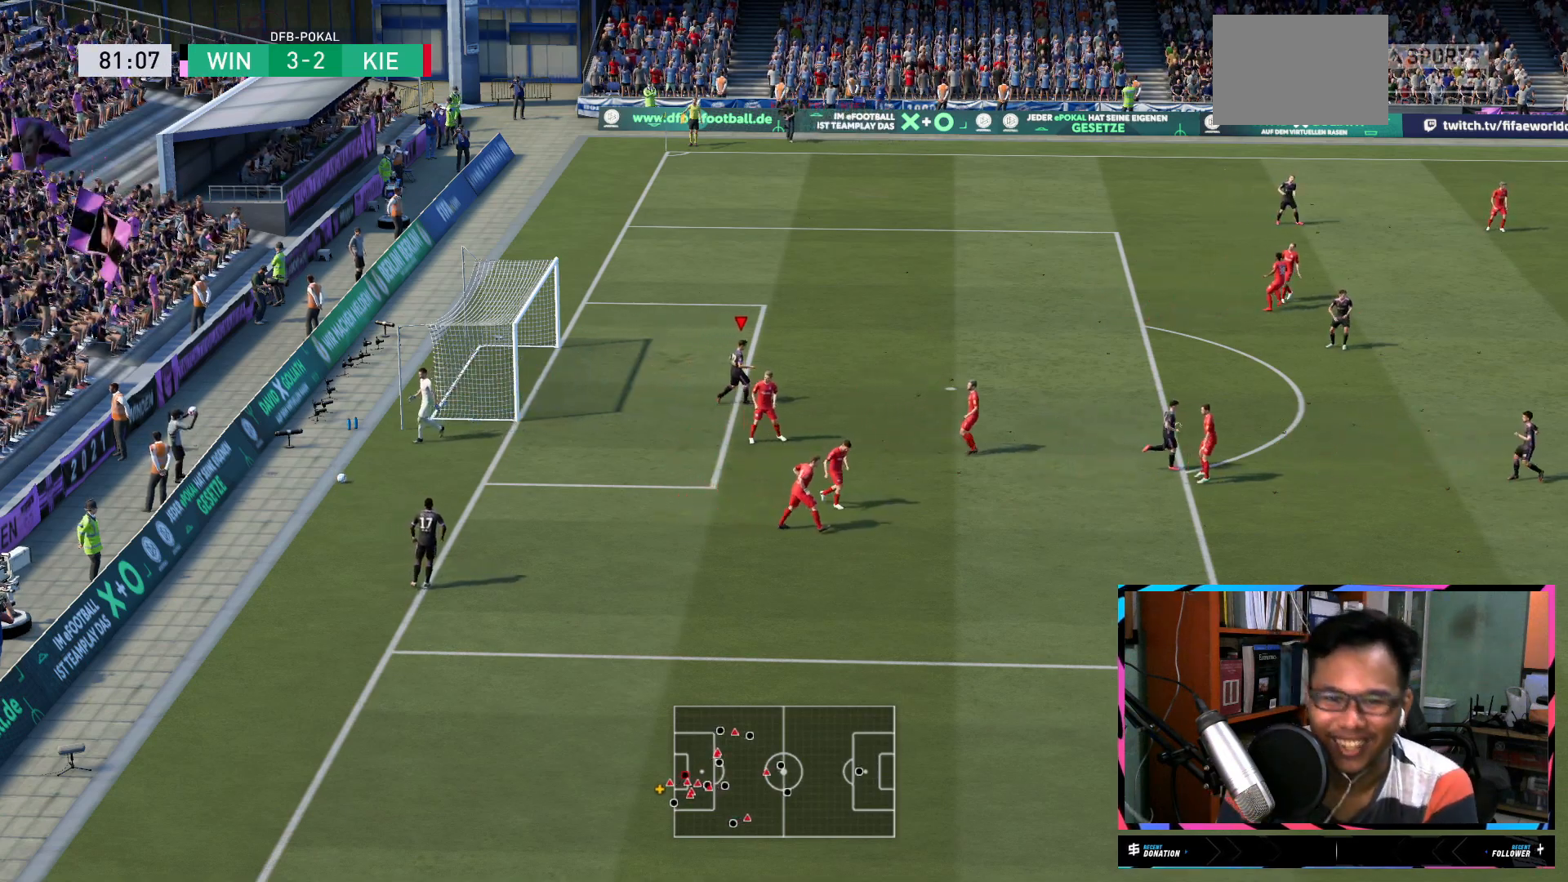
{"buttons": ["A"], "left_stick": "center", "right_stick": "center", "events": [[401, "A", "down"]]}
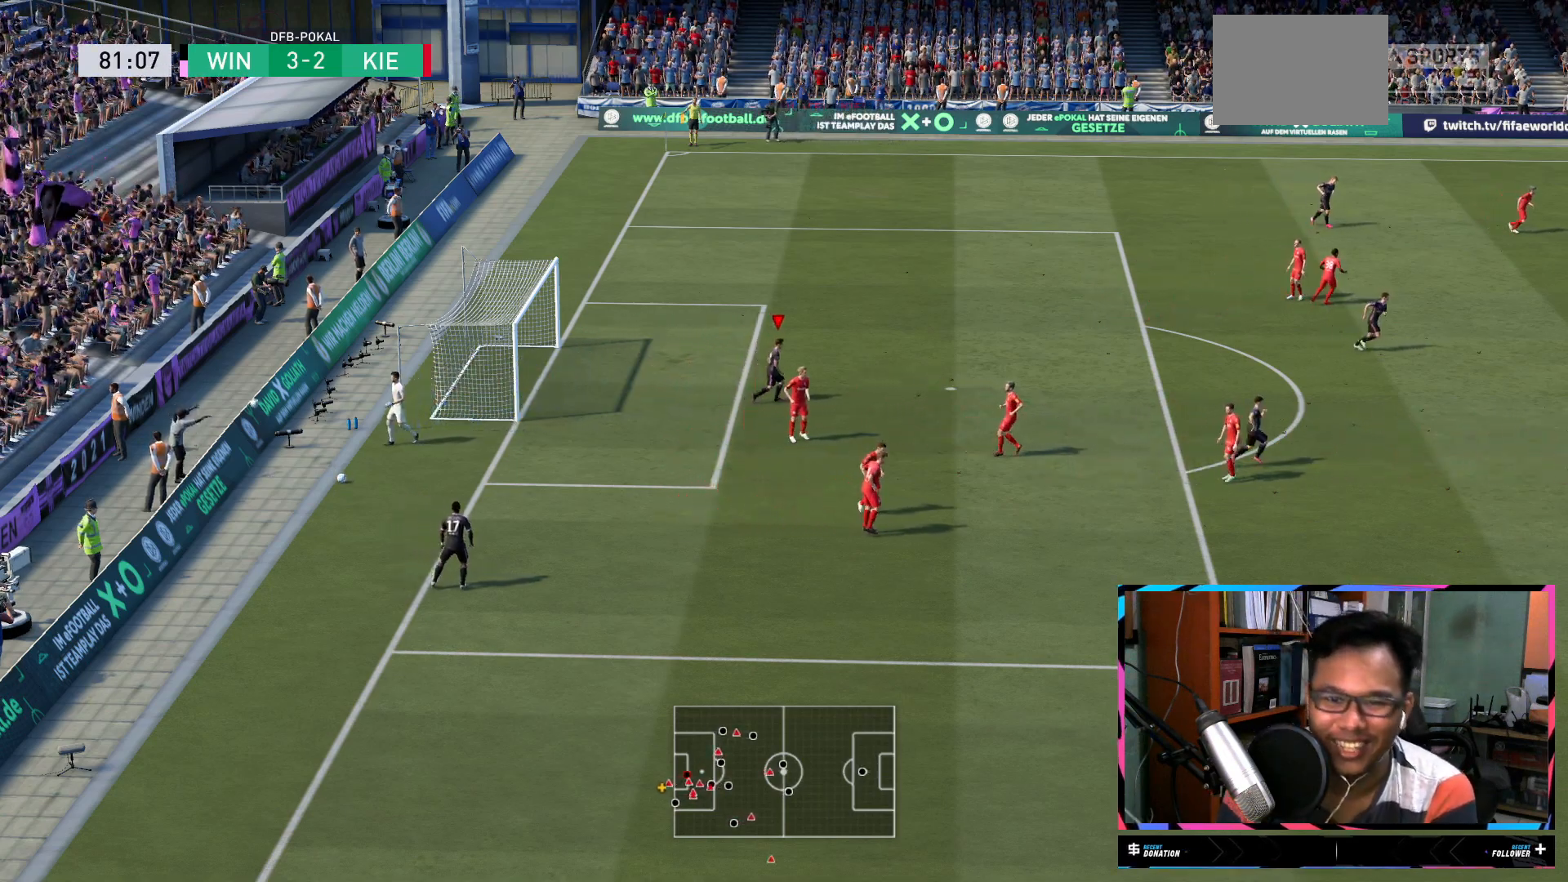
{"buttons": [], "left_stick": "center", "right_stick": "center", "events": [[17, "A", "up"]]}
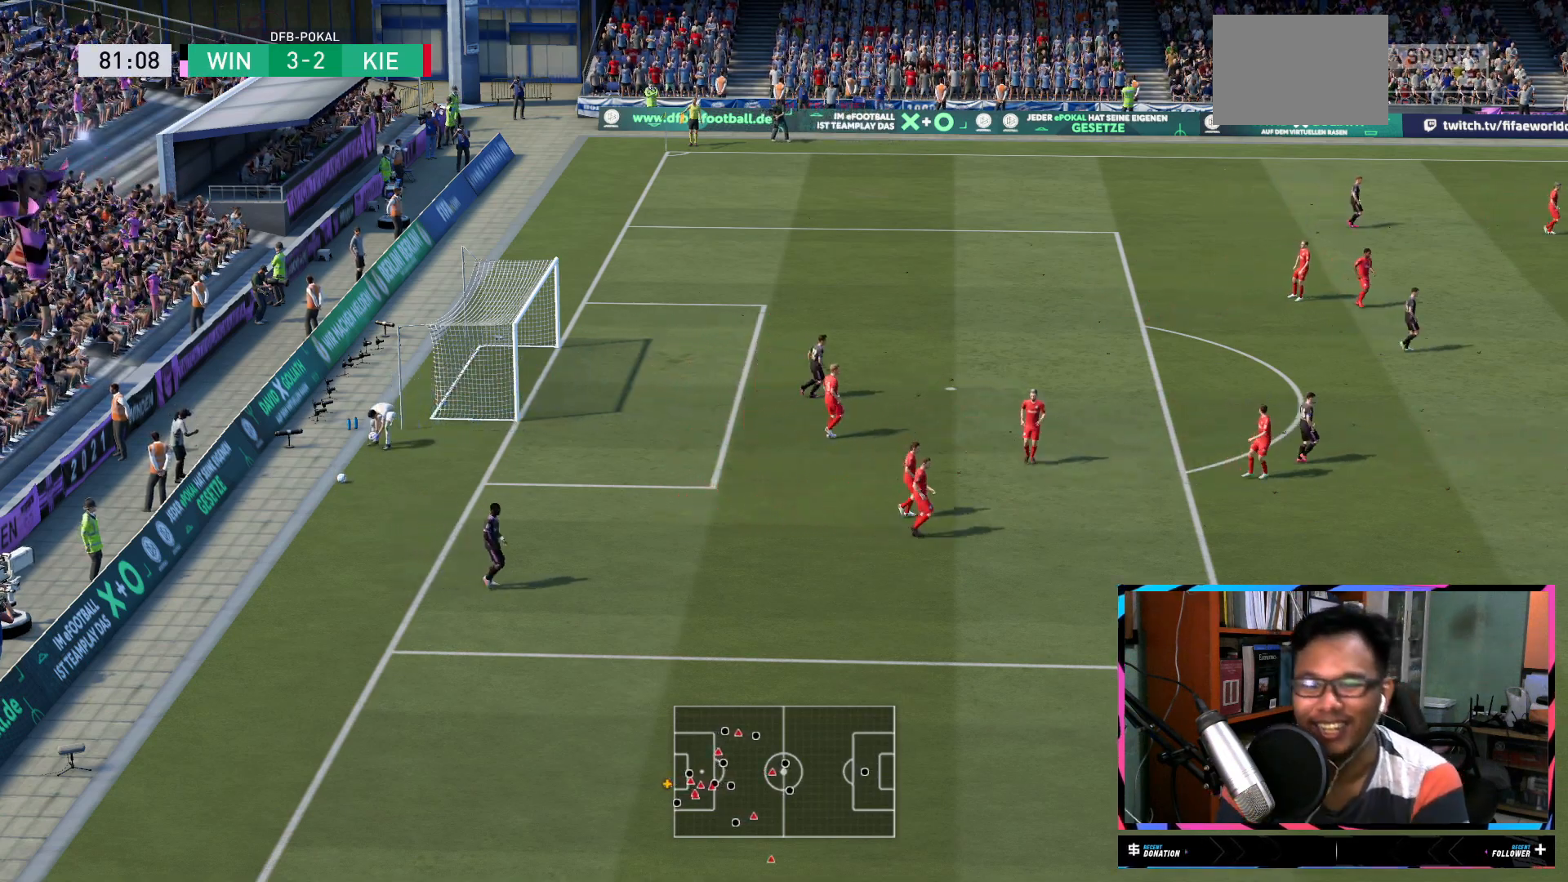
{"buttons": [], "left_stick": "center", "right_stick": "center", "events": [[267, "A", "down"], [401, "A", "up"]]}